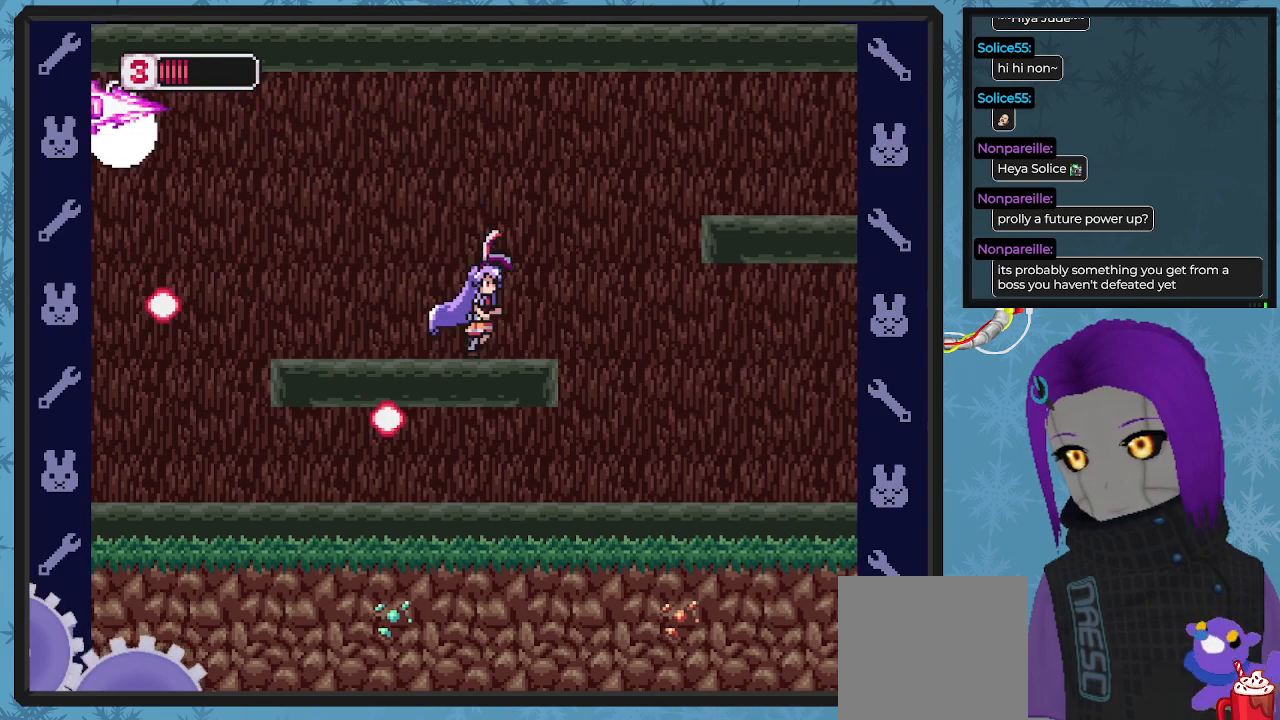
Gameplay with a controller (Xbox layout); each line is a JSON object with the inputs held at the frame after it. "events" lists button and stick changes between this image and that frame as [ms after this image, input, new state], when the widget could be followed in between. Not read: right_stick.
{"buttons": ["X", "DPAD_LEFT"], "left_stick": "center", "events": [[33, "DPAD_DOWN", "down"], [67, "DPAD_DOWN", "up"], [67, "DPAD_RIGHT", "up"], [100, "DPAD_LEFT", "down"], [300, "DPAD_LEFT", "up"], [300, "DPAD_UP", "down"], [333, "DPAD_UP", "up"], [433, "DPAD_LEFT", "down"]]}
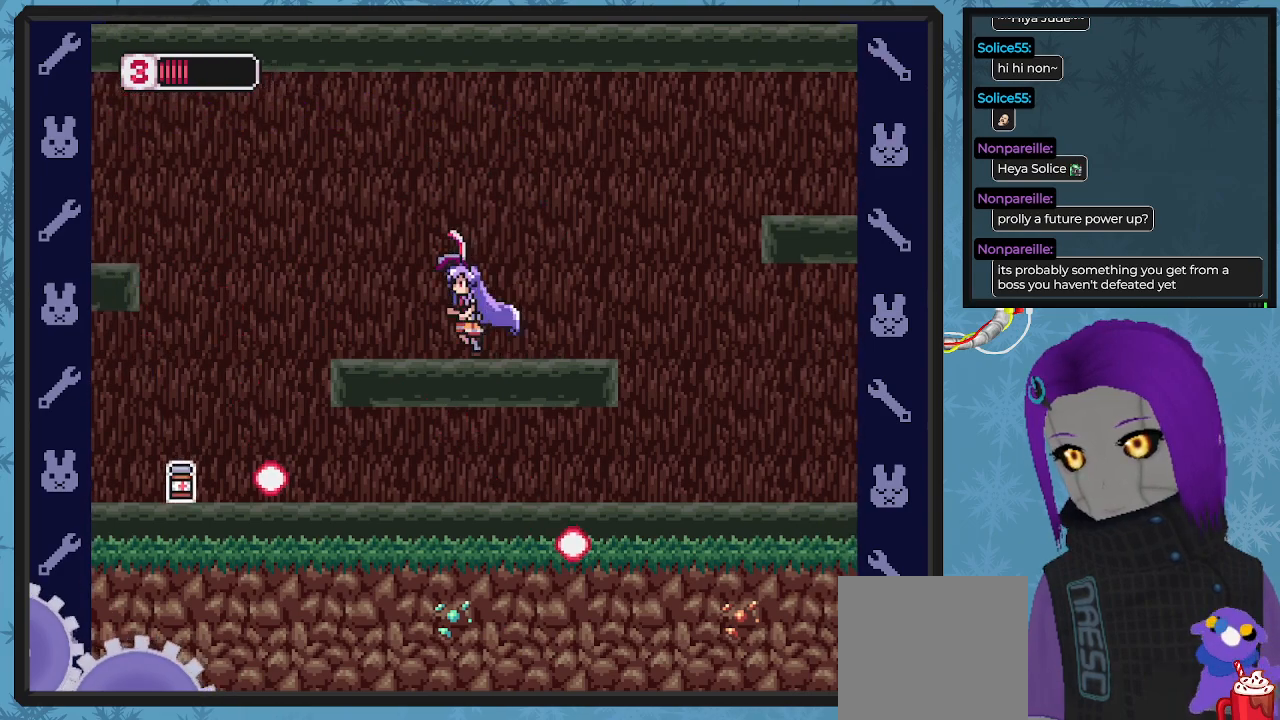
{"buttons": ["X", "DPAD_LEFT"], "left_stick": "center", "events": []}
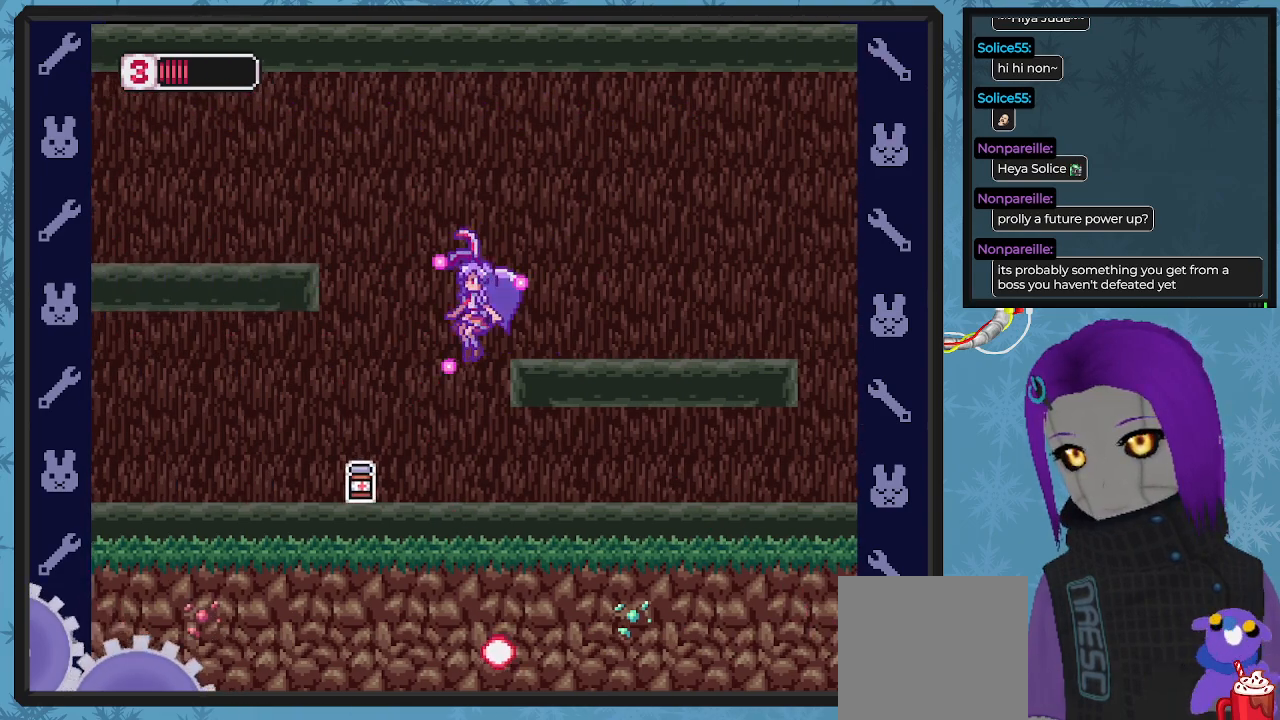
{"buttons": ["A", "X", "DPAD_DOWN", "DPAD_RIGHT"], "left_stick": "center", "events": [[267, "DPAD_LEFT", "up"], [267, "DPAD_UP", "down"], [300, "DPAD_RIGHT", "down"], [300, "DPAD_UP", "up"], [333, "A", "down"], [367, "DPAD_DOWN", "down"]]}
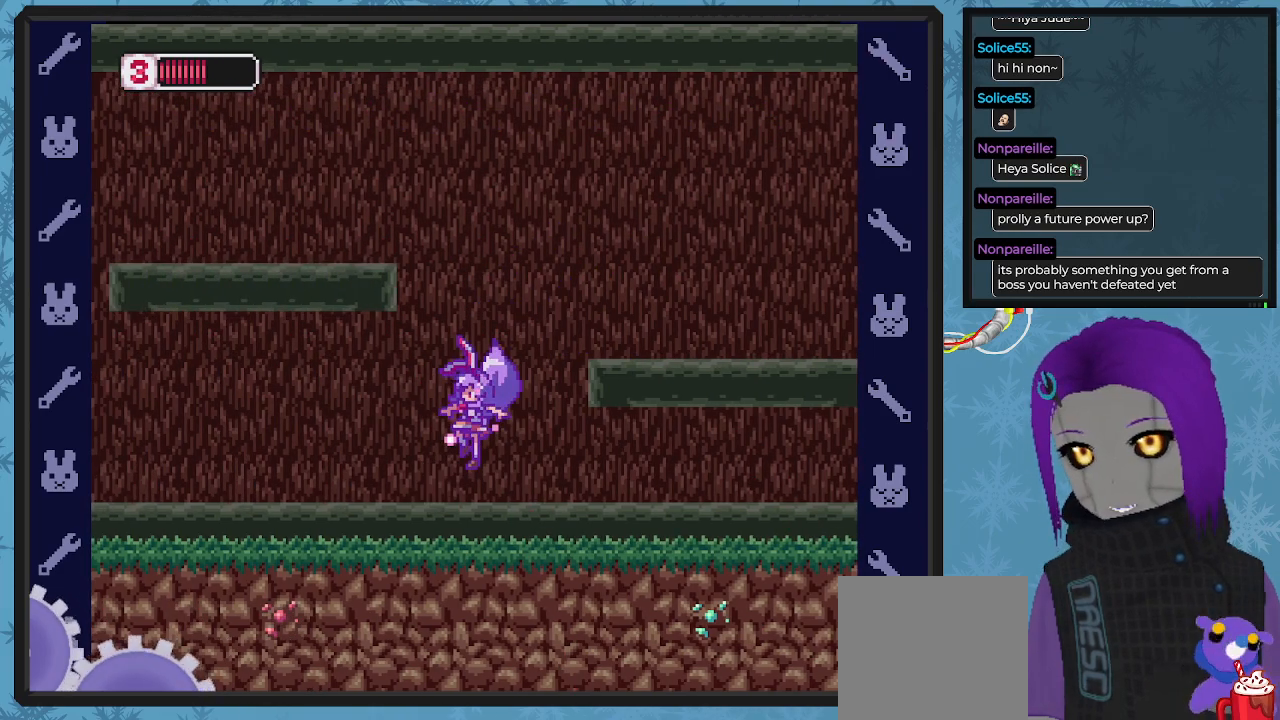
{"buttons": ["A", "X", "DPAD_DOWN", "DPAD_RIGHT"], "left_stick": "center", "events": [[100, "A", "up"], [200, "DPAD_DOWN", "up"], [233, "A", "down"], [233, "DPAD_DOWN", "down"], [467, "DPAD_DOWN", "up"], [500, "DPAD_DOWN", "down"]]}
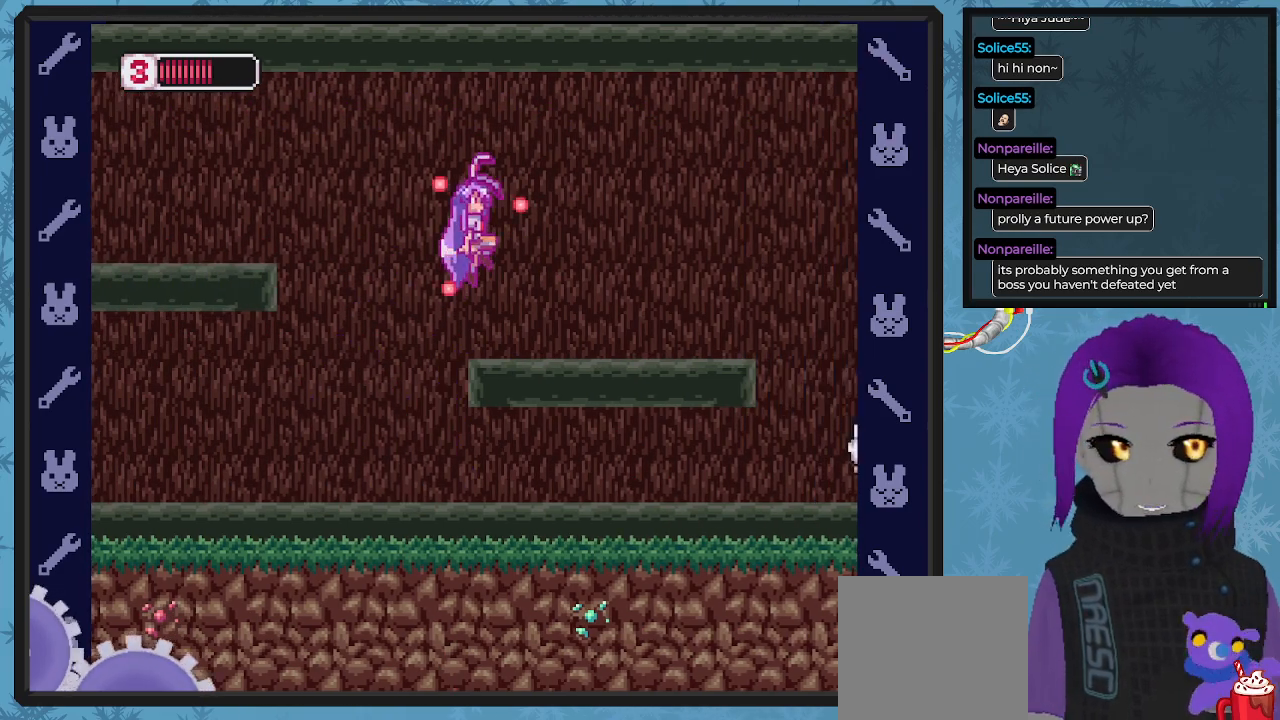
{"buttons": ["X", "DPAD_RIGHT"], "left_stick": "center", "events": [[67, "A", "up"], [200, "DPAD_DOWN", "up"]]}
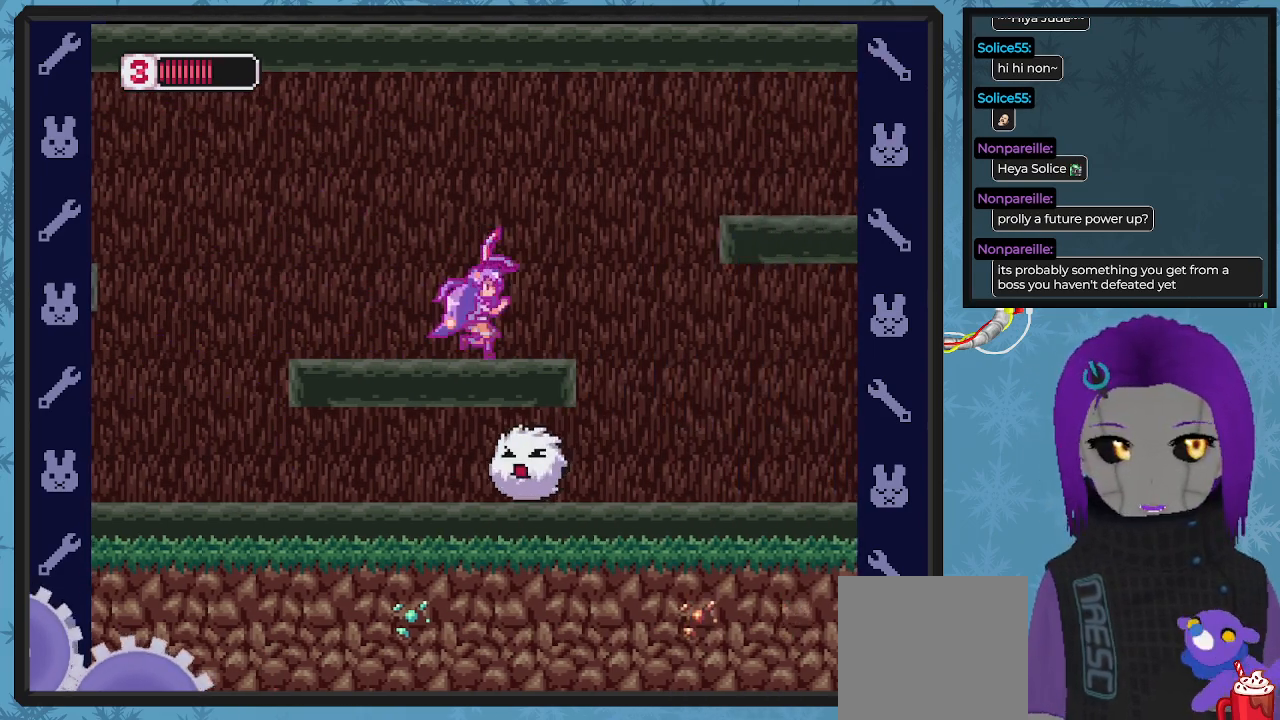
{"buttons": ["A", "X", "DPAD_RIGHT"], "left_stick": "center", "events": [[100, "A", "down"]]}
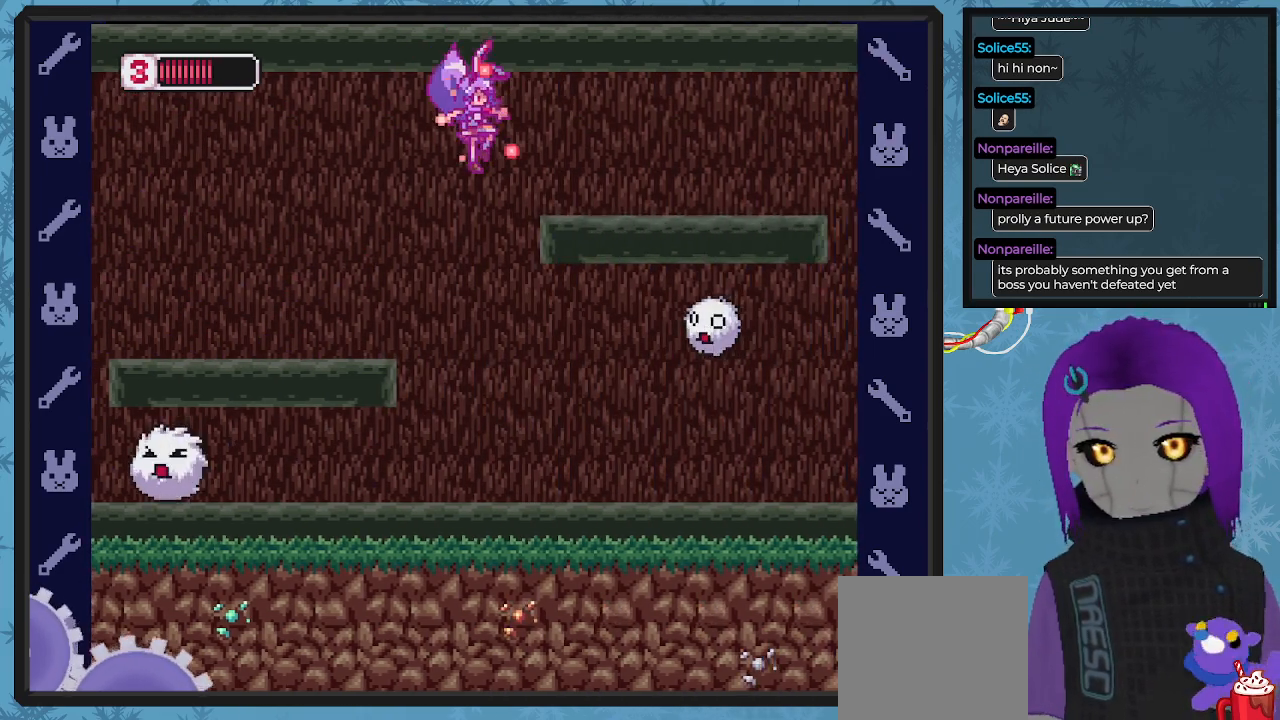
{"buttons": ["X"], "left_stick": "center", "events": [[33, "A", "up"], [100, "DPAD_RIGHT", "up"], [233, "DPAD_RIGHT", "down"], [300, "X", "up"], [367, "DPAD_RIGHT", "up"], [367, "X", "down"]]}
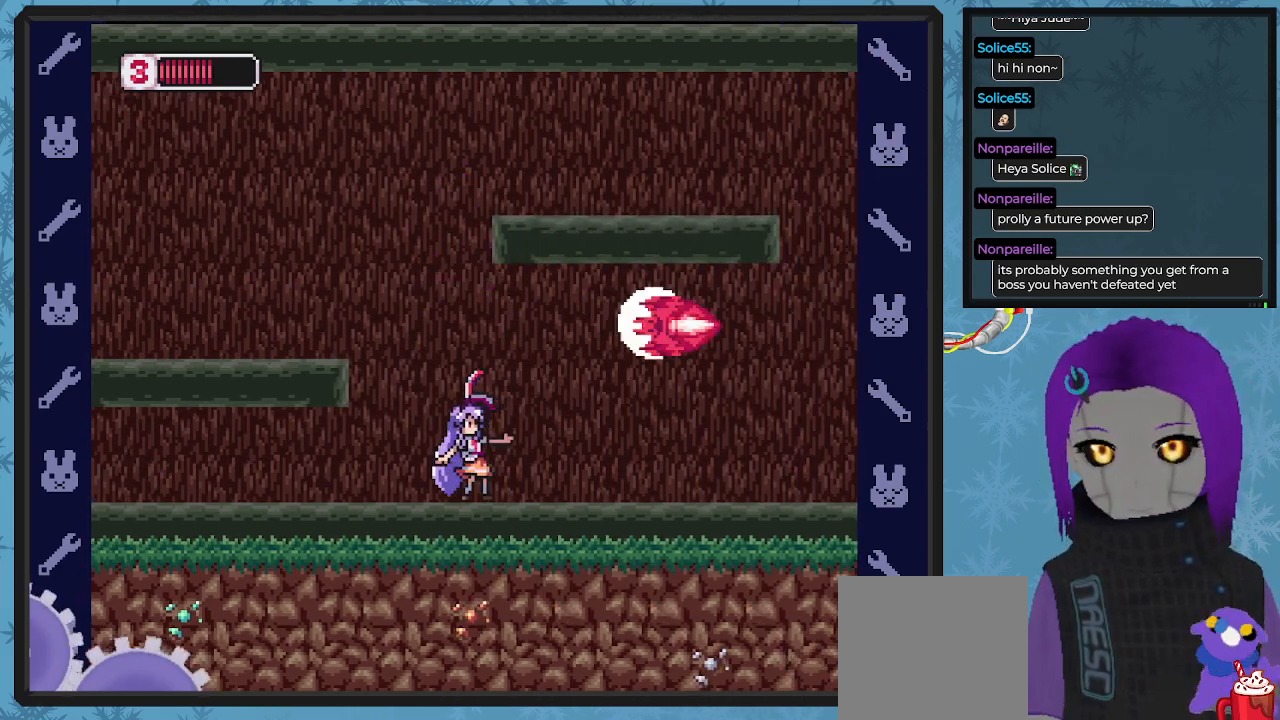
{"buttons": ["X", "DPAD_RIGHT"], "left_stick": "center", "events": [[133, "DPAD_RIGHT", "down"]]}
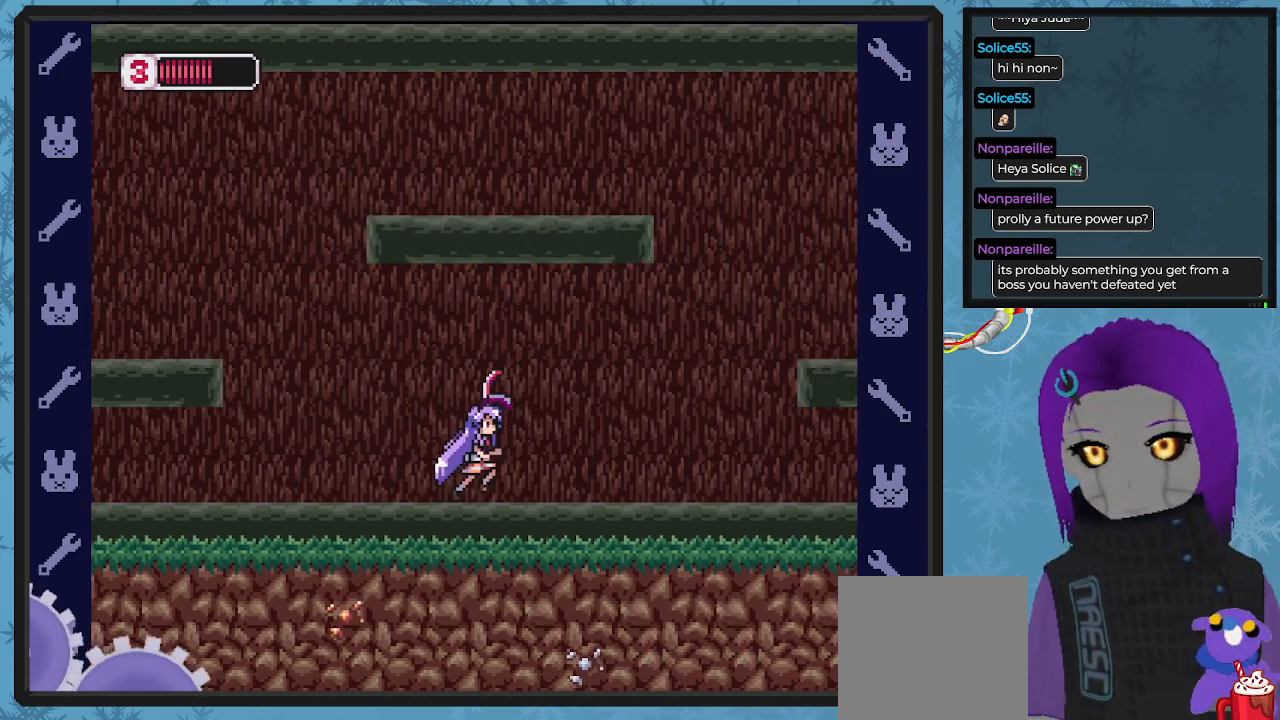
{"buttons": ["X"], "left_stick": "center", "events": [[467, "DPAD_RIGHT", "up"]]}
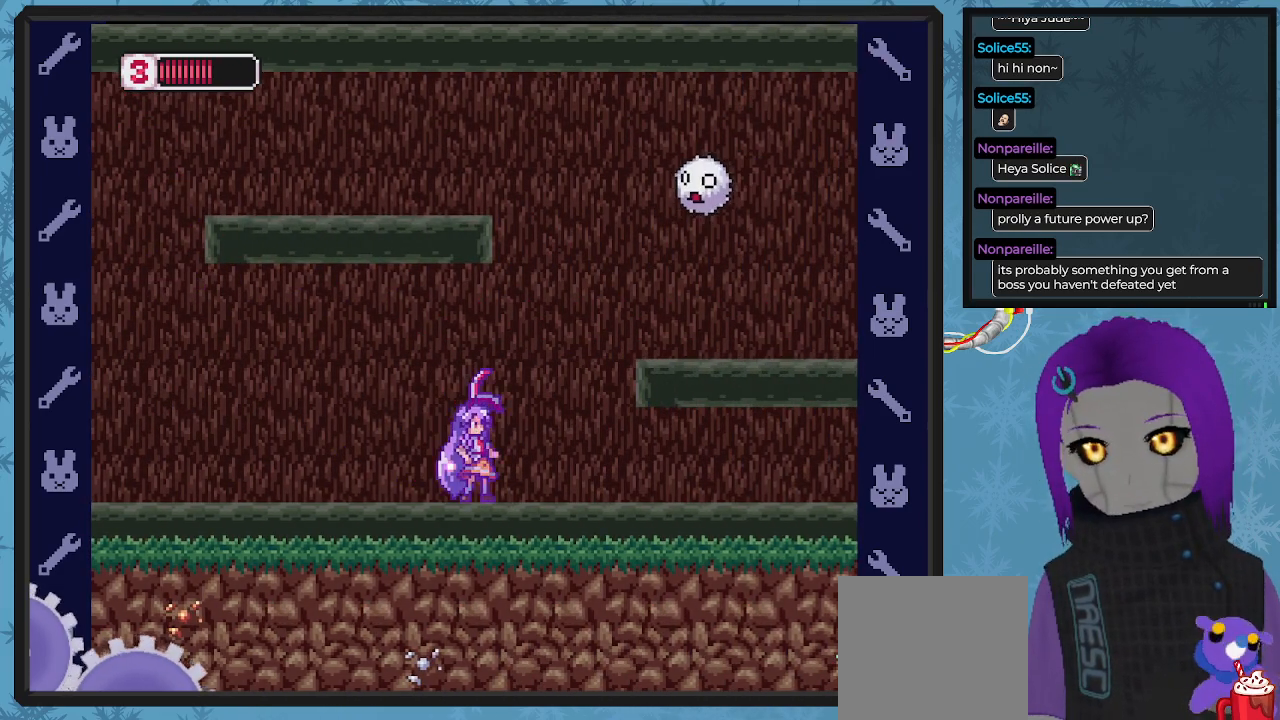
{"buttons": ["X", "DPAD_RIGHT"], "left_stick": "center", "events": [[200, "DPAD_RIGHT", "down"]]}
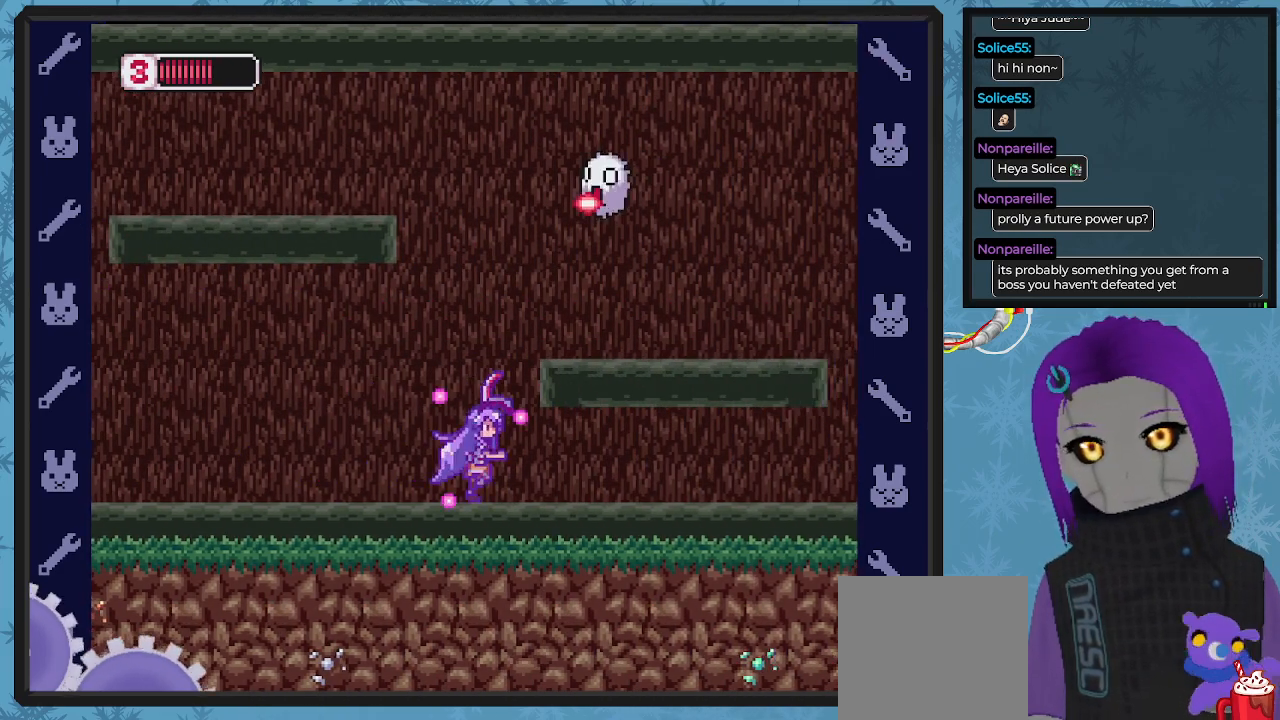
{"buttons": ["X"], "left_stick": "center", "events": [[333, "DPAD_RIGHT", "up"]]}
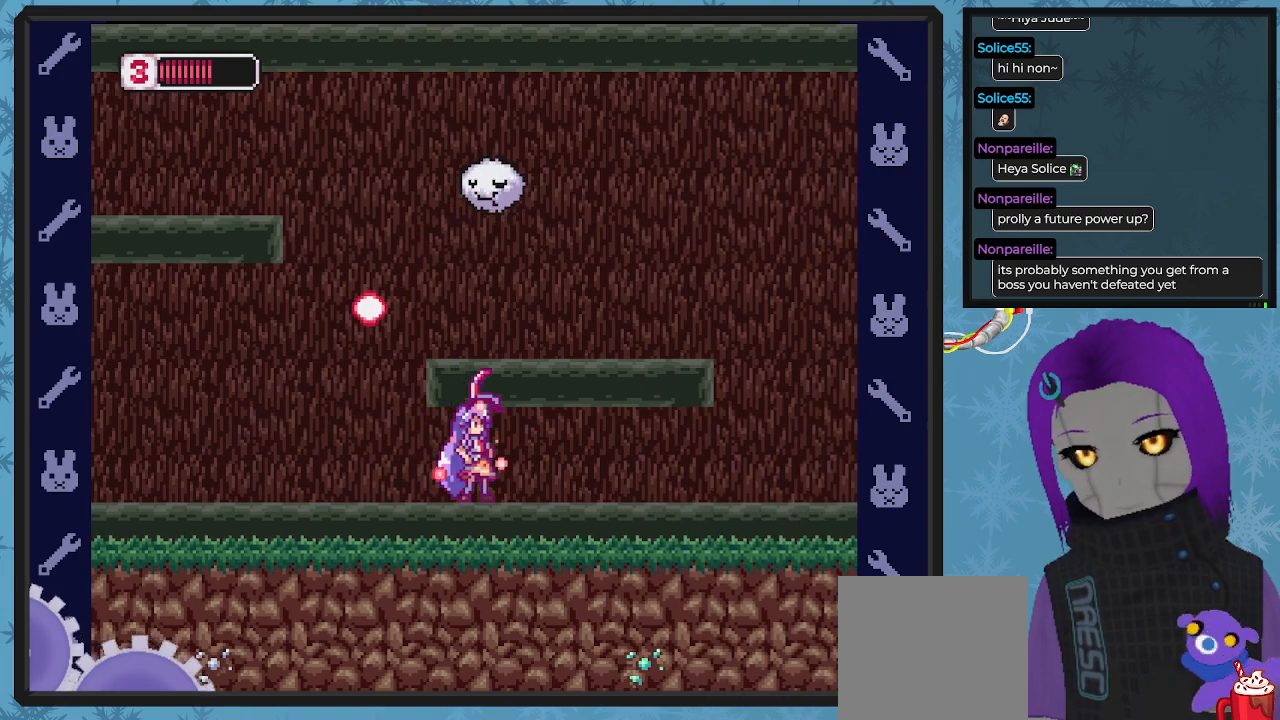
{"buttons": ["X", "DPAD_RIGHT"], "left_stick": "center", "events": [[200, "DPAD_RIGHT", "down"]]}
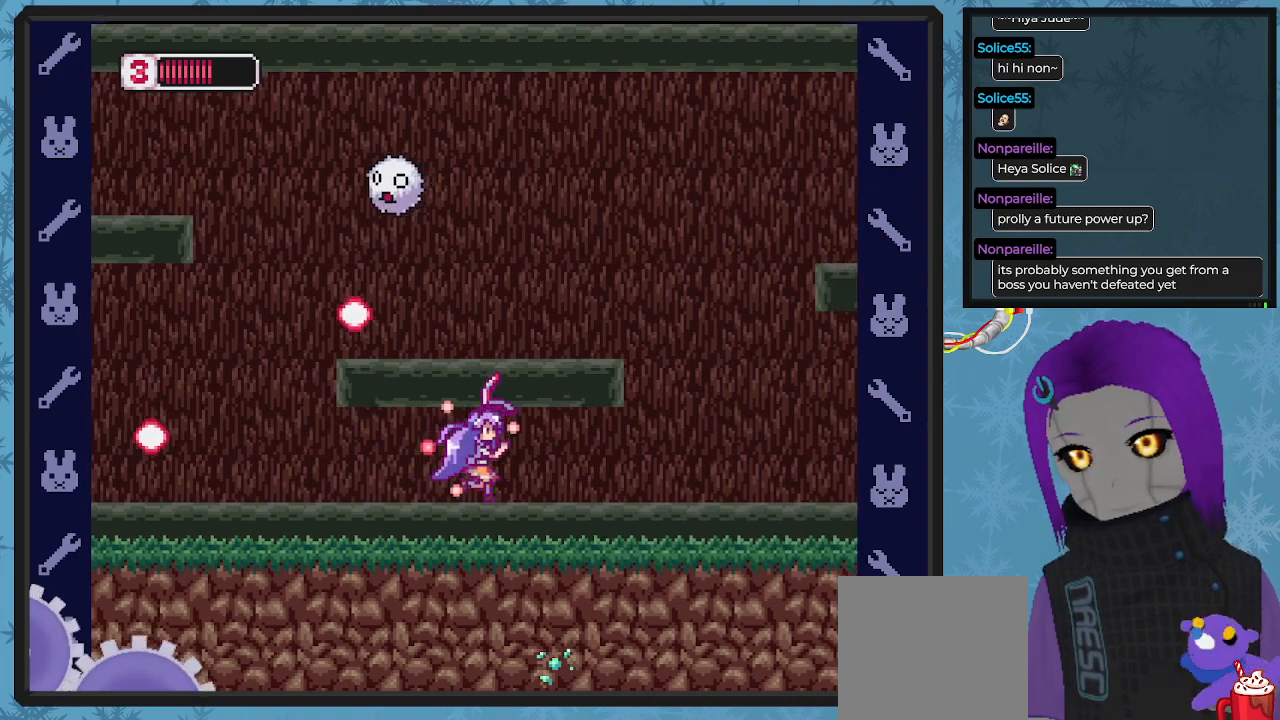
{"buttons": ["X", "DPAD_RIGHT"], "left_stick": "center", "events": []}
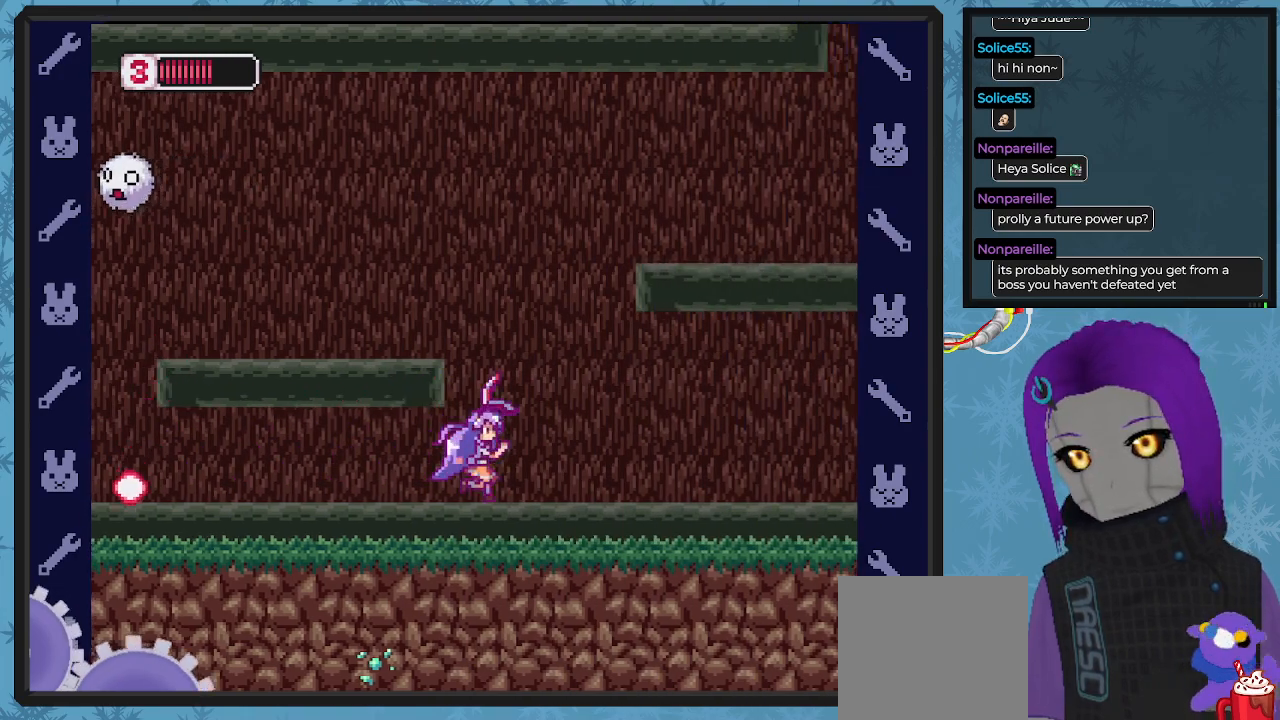
{"buttons": ["A", "X", "DPAD_LEFT"], "left_stick": "center", "events": [[267, "DPAD_RIGHT", "up"], [433, "A", "down"], [433, "DPAD_LEFT", "down"]]}
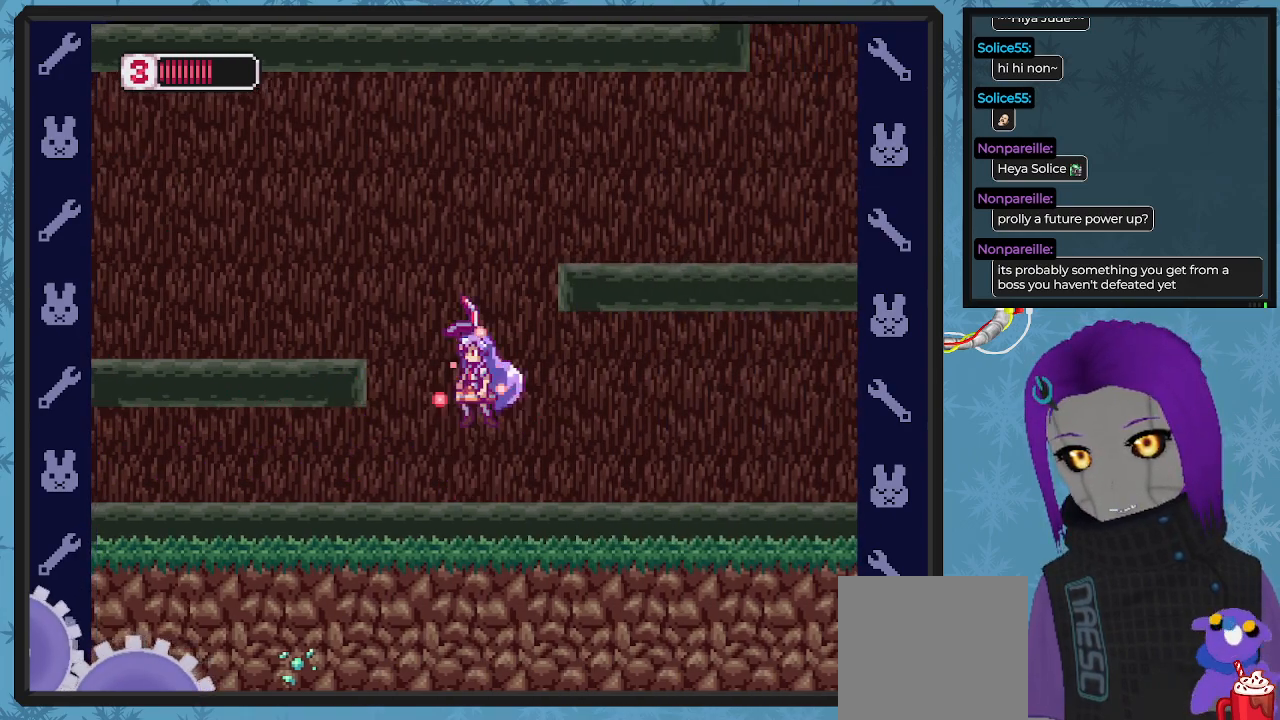
{"buttons": ["X", "DPAD_RIGHT"], "left_stick": "center", "events": [[200, "A", "up"], [367, "DPAD_UP", "down"], [433, "DPAD_LEFT", "up"], [433, "DPAD_UP", "up"], [500, "DPAD_RIGHT", "down"]]}
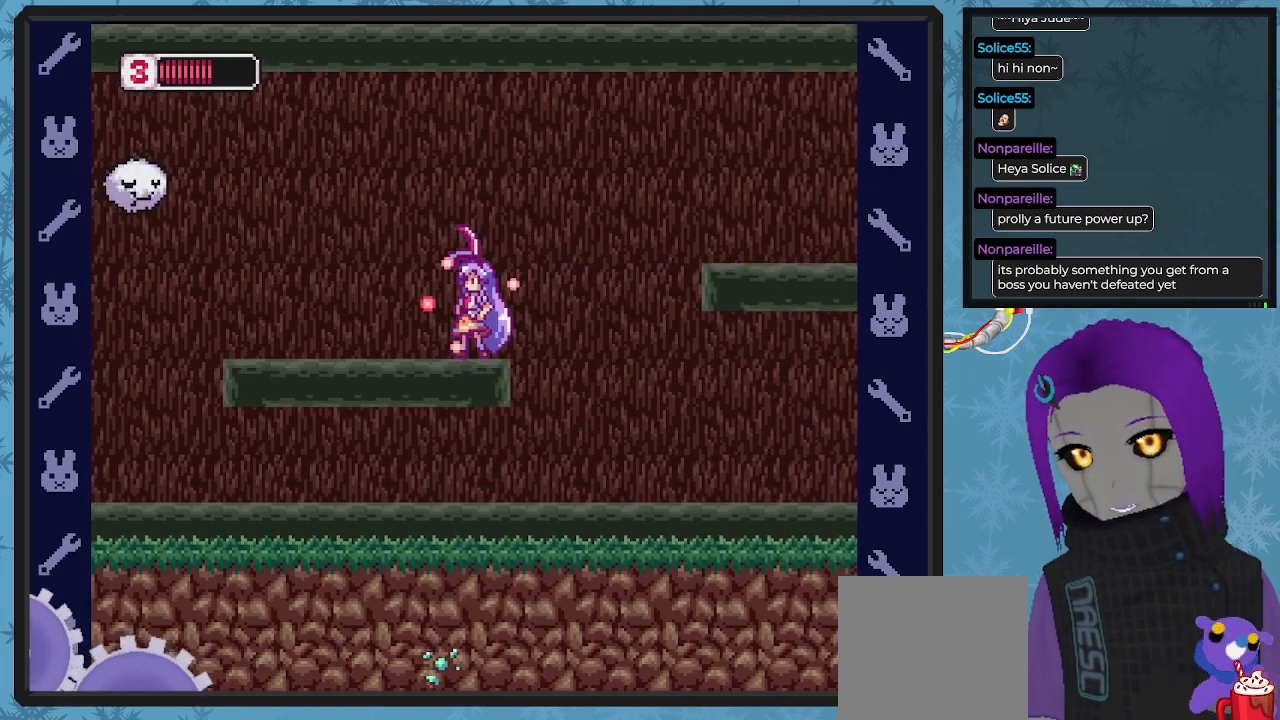
{"buttons": ["A", "B", "X", "DPAD_RIGHT"], "left_stick": "center", "events": [[67, "A", "down"], [100, "B", "down"], [100, "DPAD_DOWN", "down"], [367, "DPAD_DOWN", "up"]]}
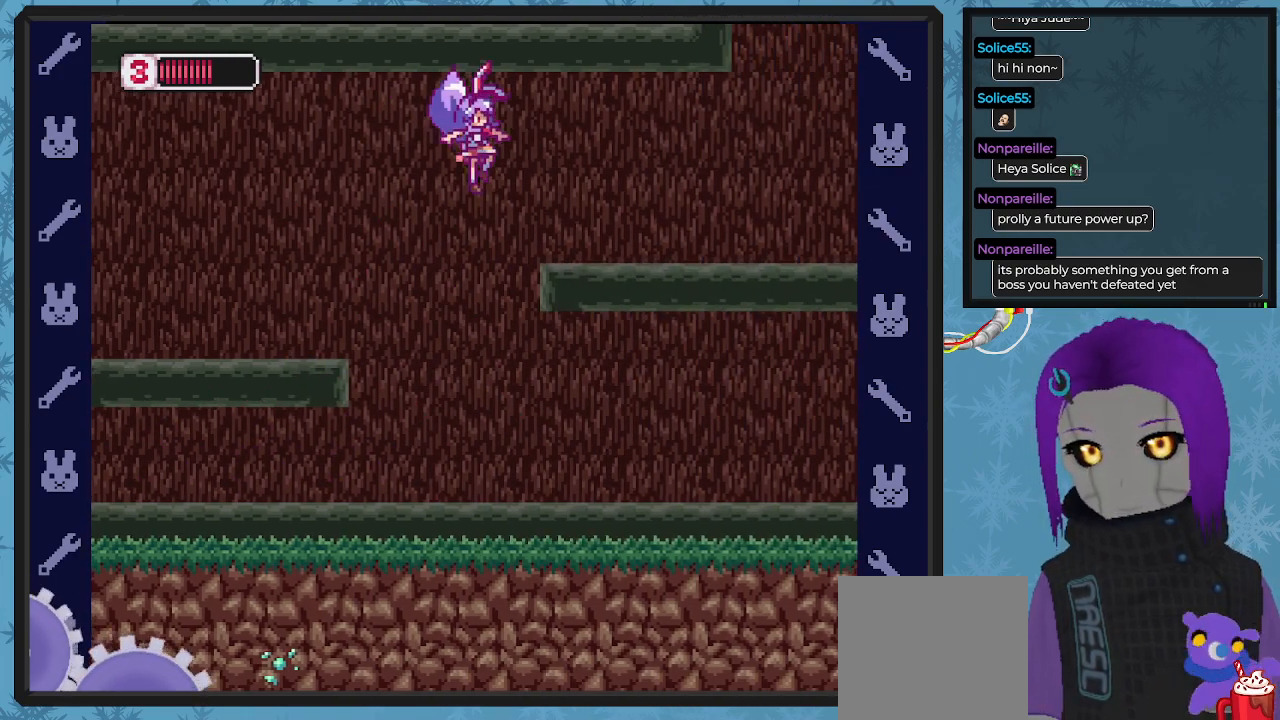
{"buttons": ["X", "DPAD_RIGHT"], "left_stick": "center", "events": [[67, "B", "up"], [100, "A", "up"], [333, "DPAD_RIGHT", "up"], [500, "DPAD_RIGHT", "down"]]}
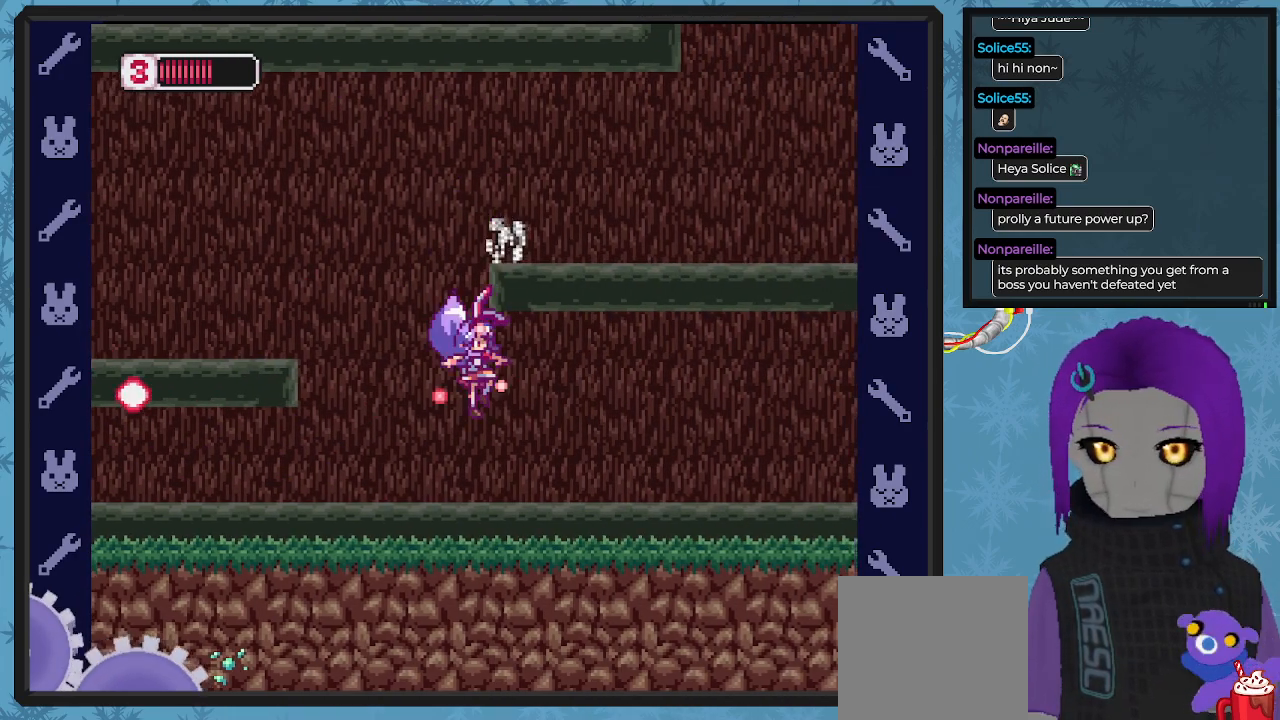
{"buttons": ["A", "X", "DPAD_LEFT"], "left_stick": "center", "events": [[133, "DPAD_RIGHT", "up"], [200, "DPAD_LEFT", "down"], [333, "A", "down"]]}
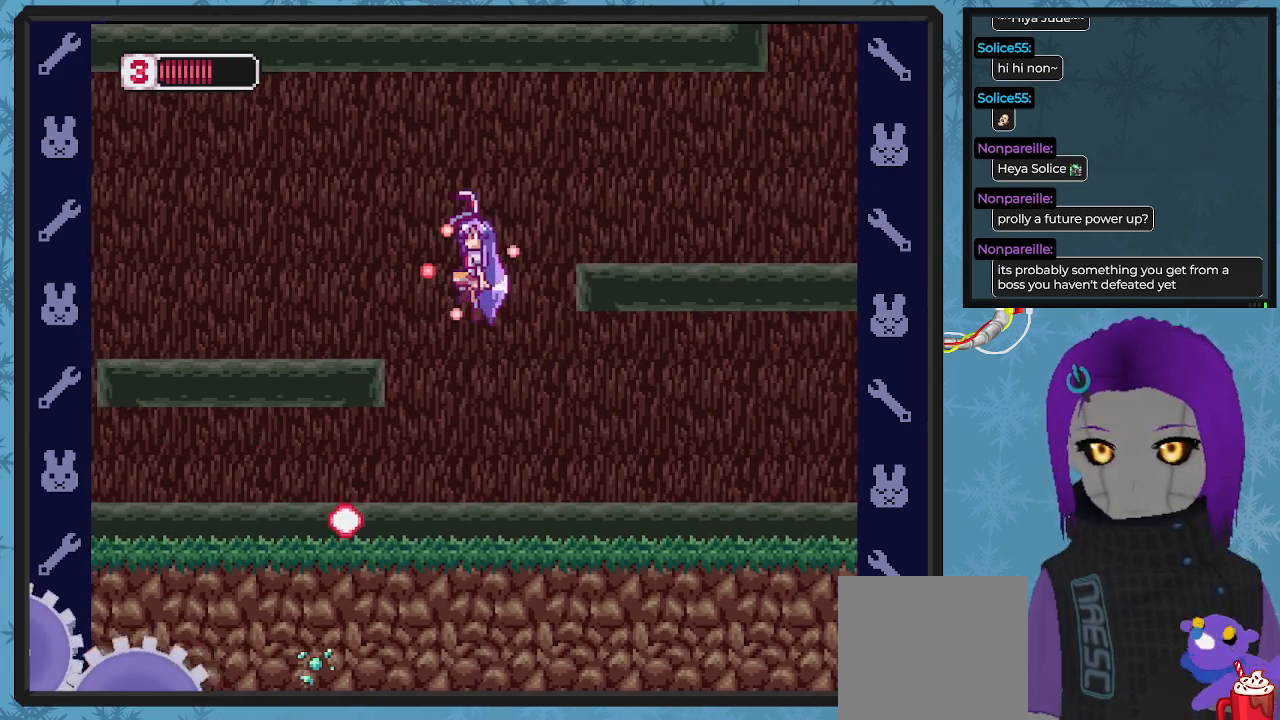
{"buttons": ["A", "B", "X", "DPAD_DOWN", "DPAD_RIGHT"], "left_stick": "center", "events": [[133, "A", "up"], [300, "DPAD_LEFT", "up"], [300, "DPAD_UP", "down"], [367, "DPAD_UP", "up"], [433, "DPAD_RIGHT", "down"], [467, "A", "down"], [467, "B", "down"], [467, "DPAD_DOWN", "down"]]}
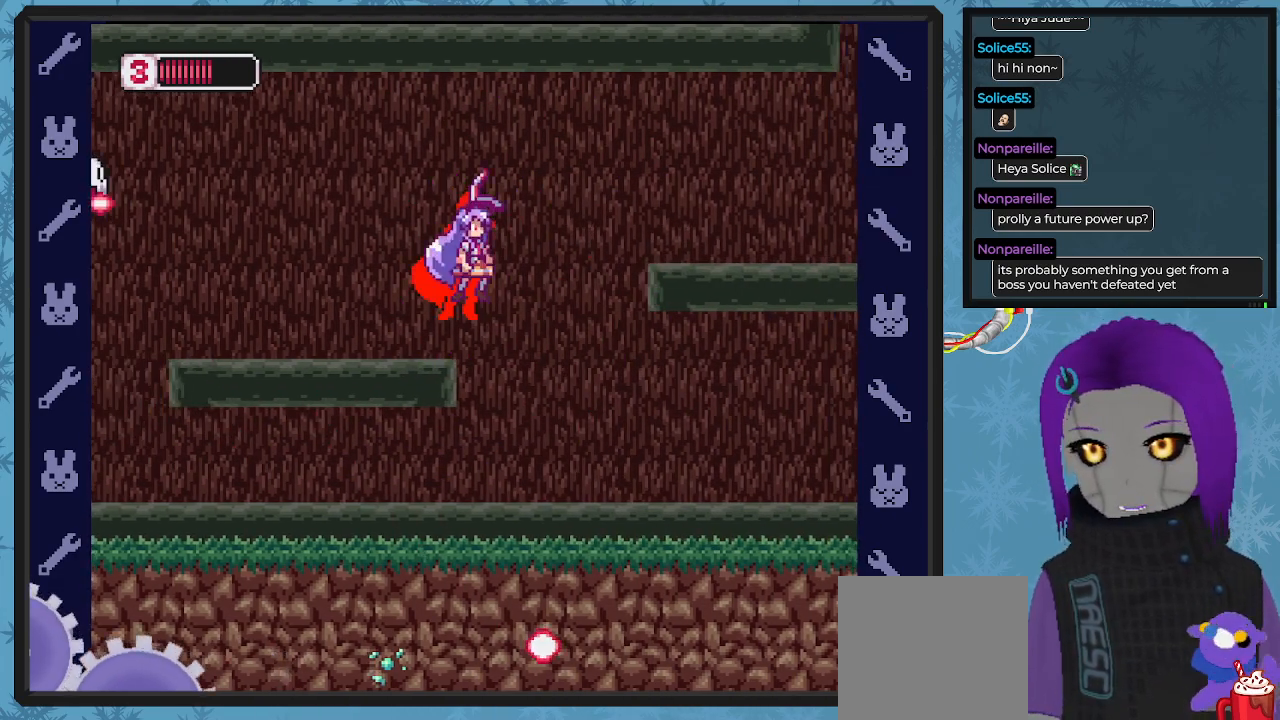
{"buttons": ["X", "DPAD_DOWN", "DPAD_RIGHT"], "left_stick": "center", "events": [[233, "B", "up"], [267, "A", "up"]]}
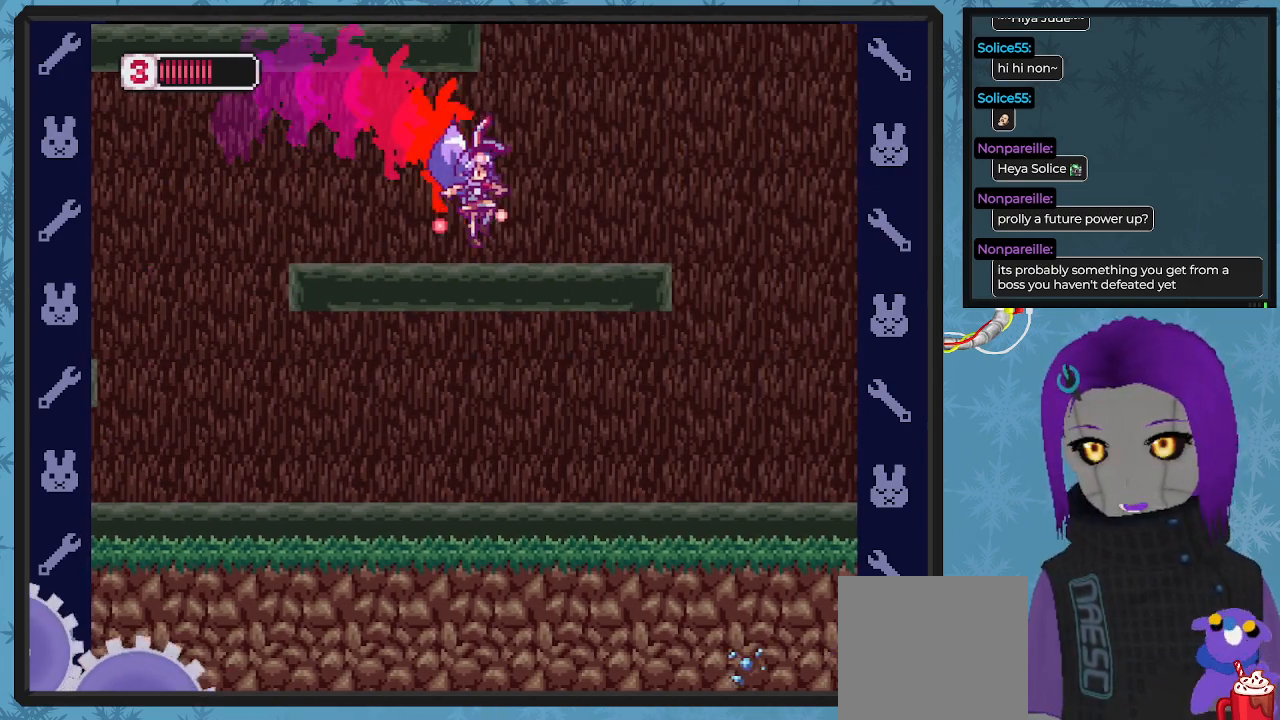
{"buttons": ["A", "B", "X", "DPAD_LEFT"], "left_stick": "center", "events": [[233, "DPAD_DOWN", "up"], [267, "DPAD_RIGHT", "up"], [333, "A", "down"], [367, "B", "down"], [433, "DPAD_LEFT", "down"]]}
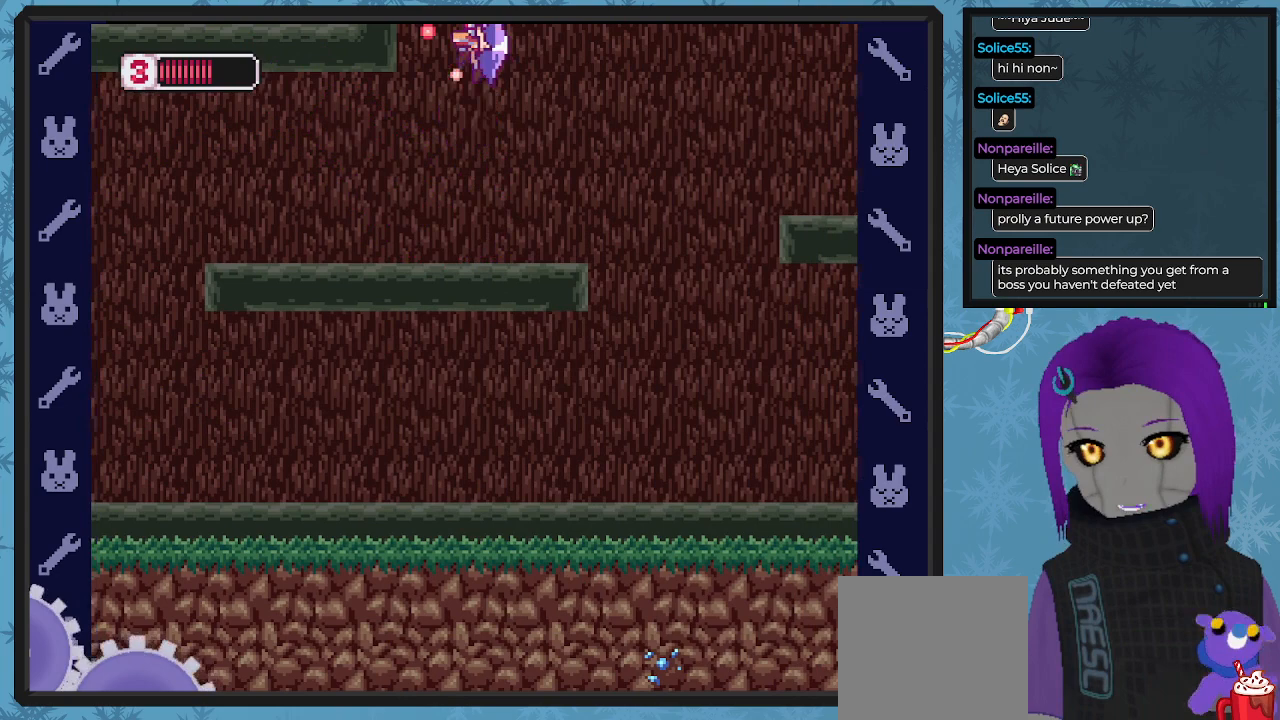
{"buttons": ["A", "X", "DPAD_LEFT"], "left_stick": "center", "events": [[200, "A", "up"], [200, "B", "up"], [500, "A", "down"]]}
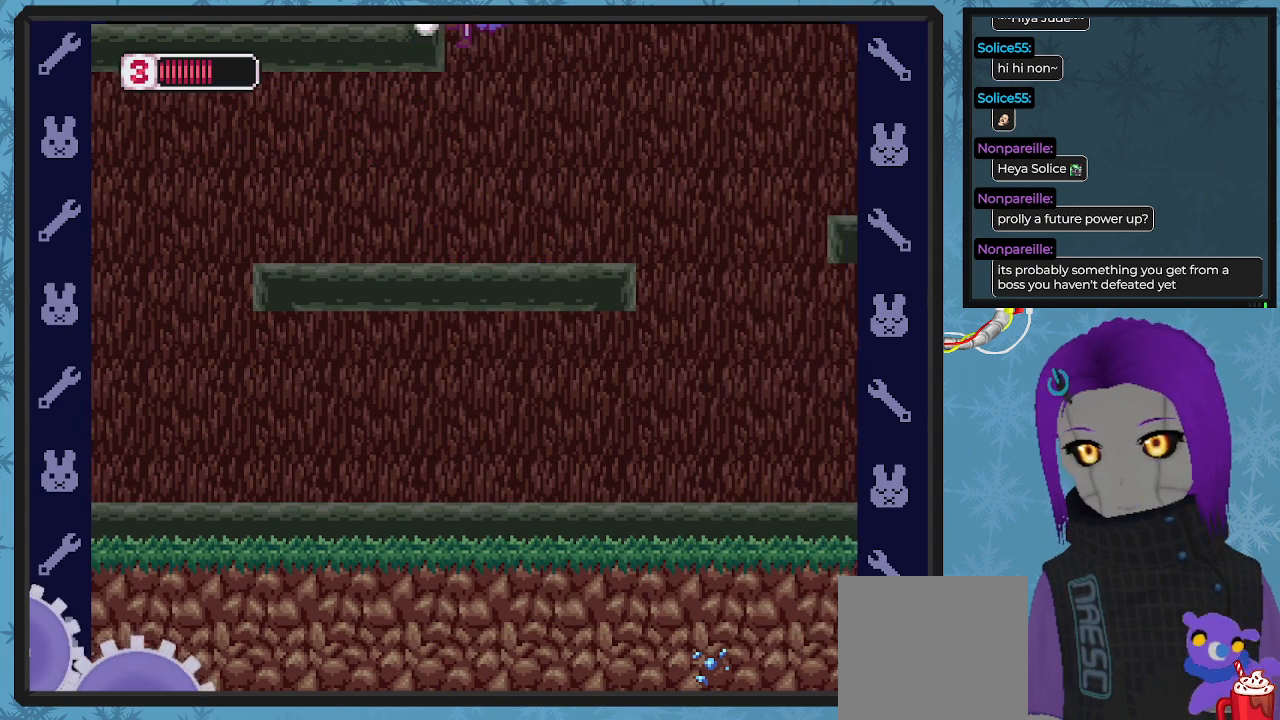
{"buttons": ["X", "DPAD_LEFT"], "left_stick": "center", "events": [[267, "A", "up"]]}
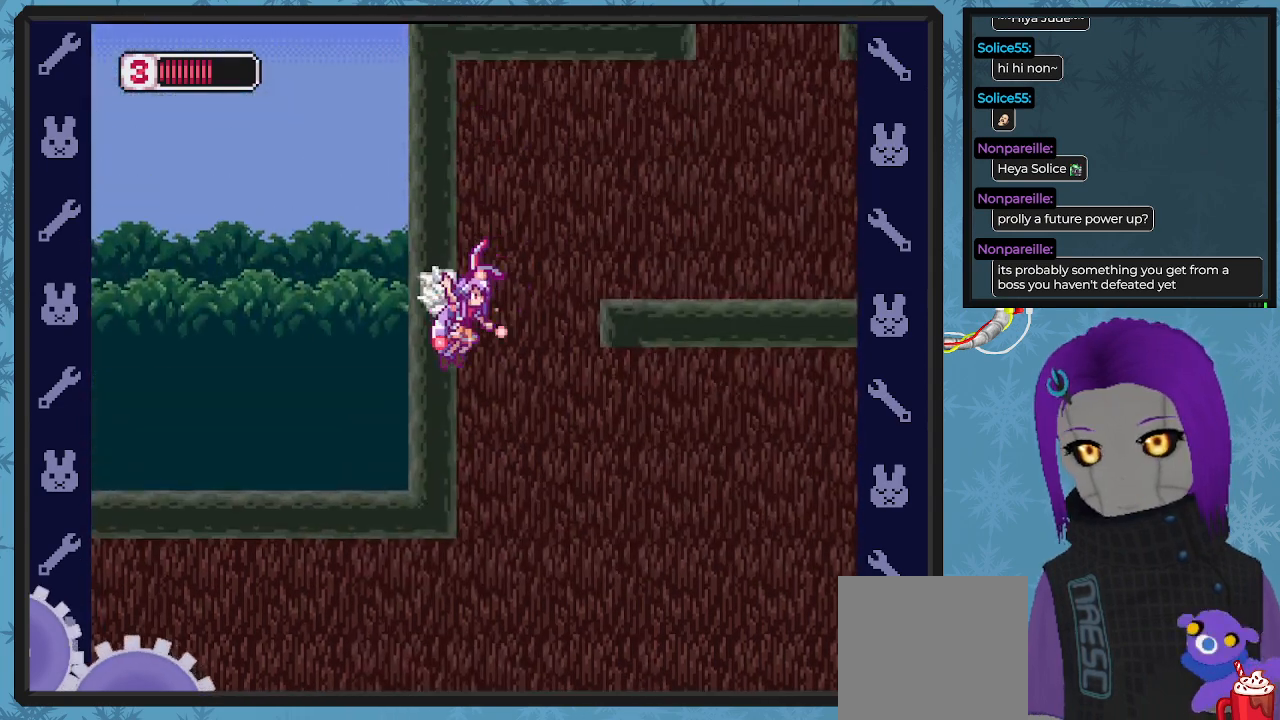
{"buttons": ["X", "DPAD_RIGHT"], "left_stick": "center", "events": [[67, "A", "down"], [67, "DPAD_UP", "down"], [100, "DPAD_LEFT", "up"], [133, "DPAD_RIGHT", "down"], [133, "DPAD_UP", "up"], [300, "A", "up"]]}
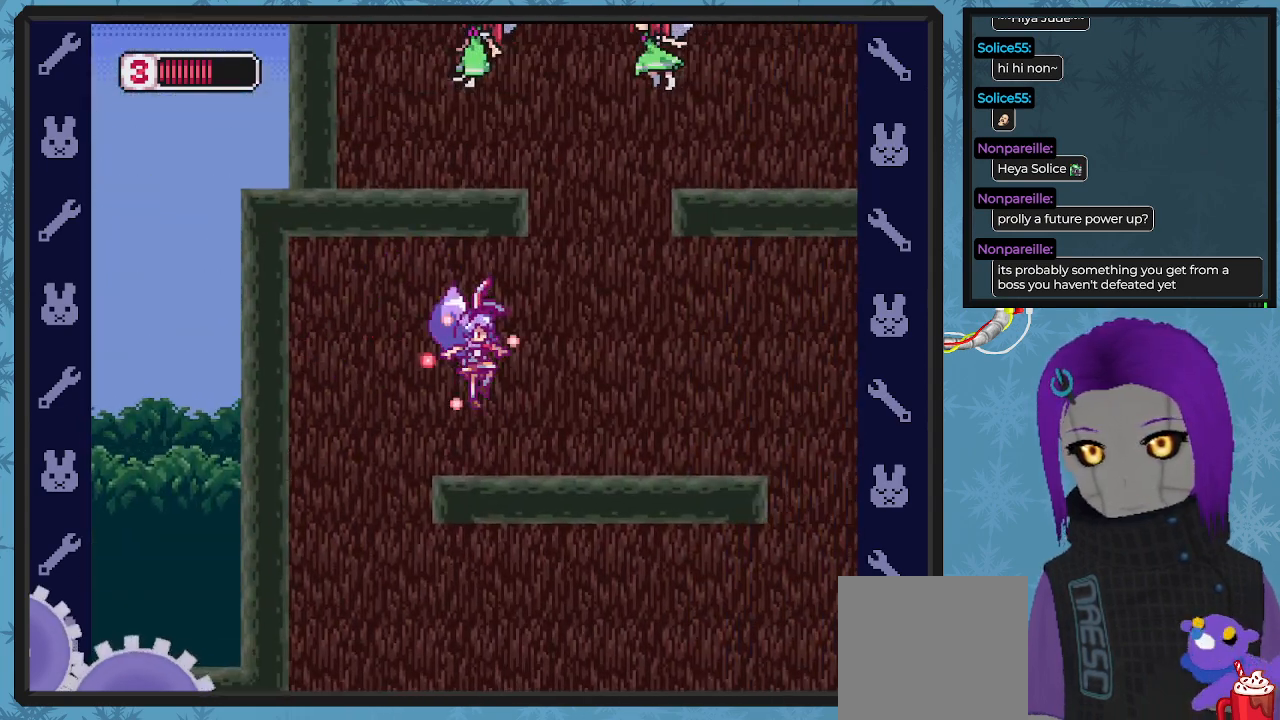
{"buttons": ["X"], "left_stick": "center", "events": [[100, "DPAD_DOWN", "down"], [133, "DPAD_DOWN", "up"], [133, "DPAD_RIGHT", "up"]]}
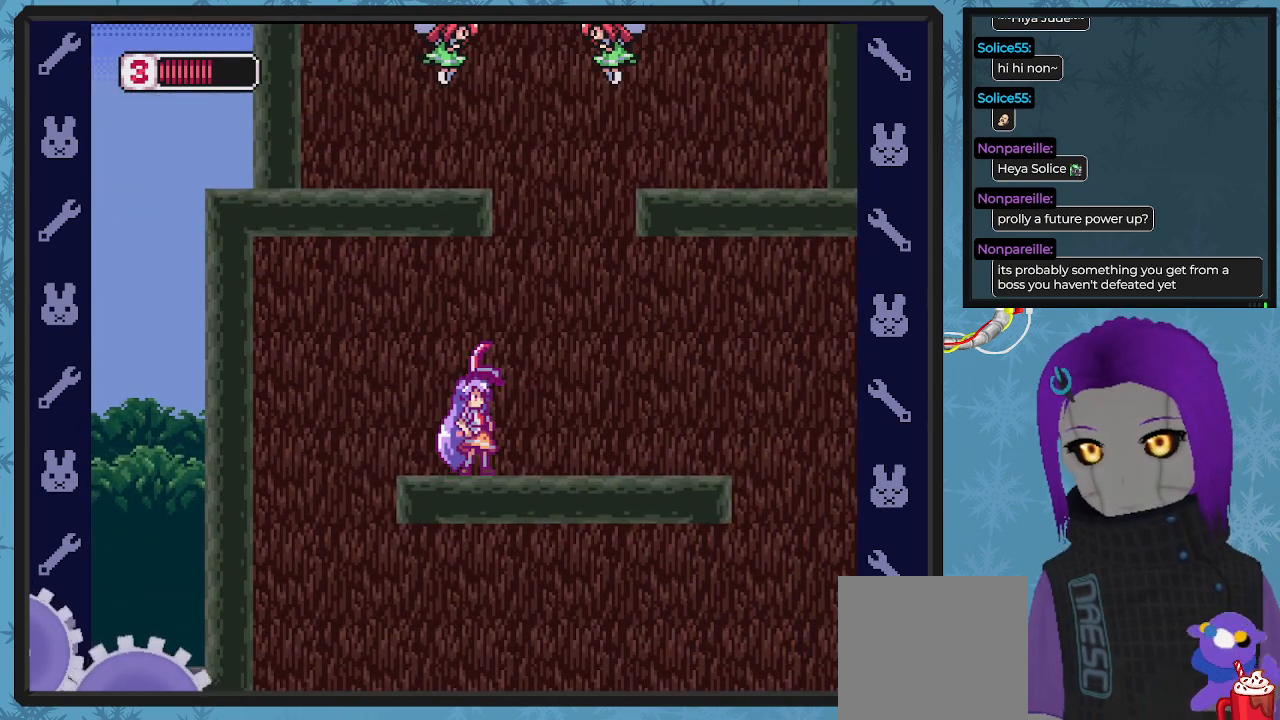
{"buttons": ["X"], "left_stick": "center", "events": []}
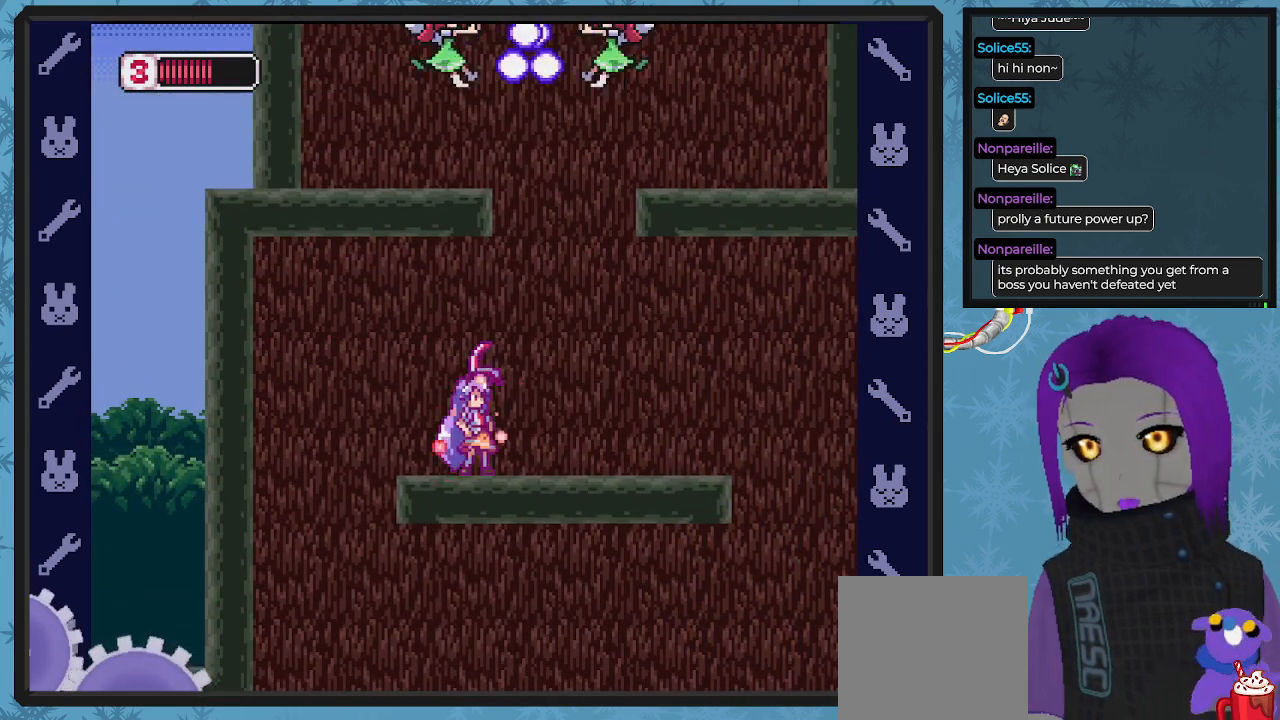
{"buttons": ["X", "DPAD_RIGHT"], "left_stick": "center", "events": [[400, "DPAD_RIGHT", "down"]]}
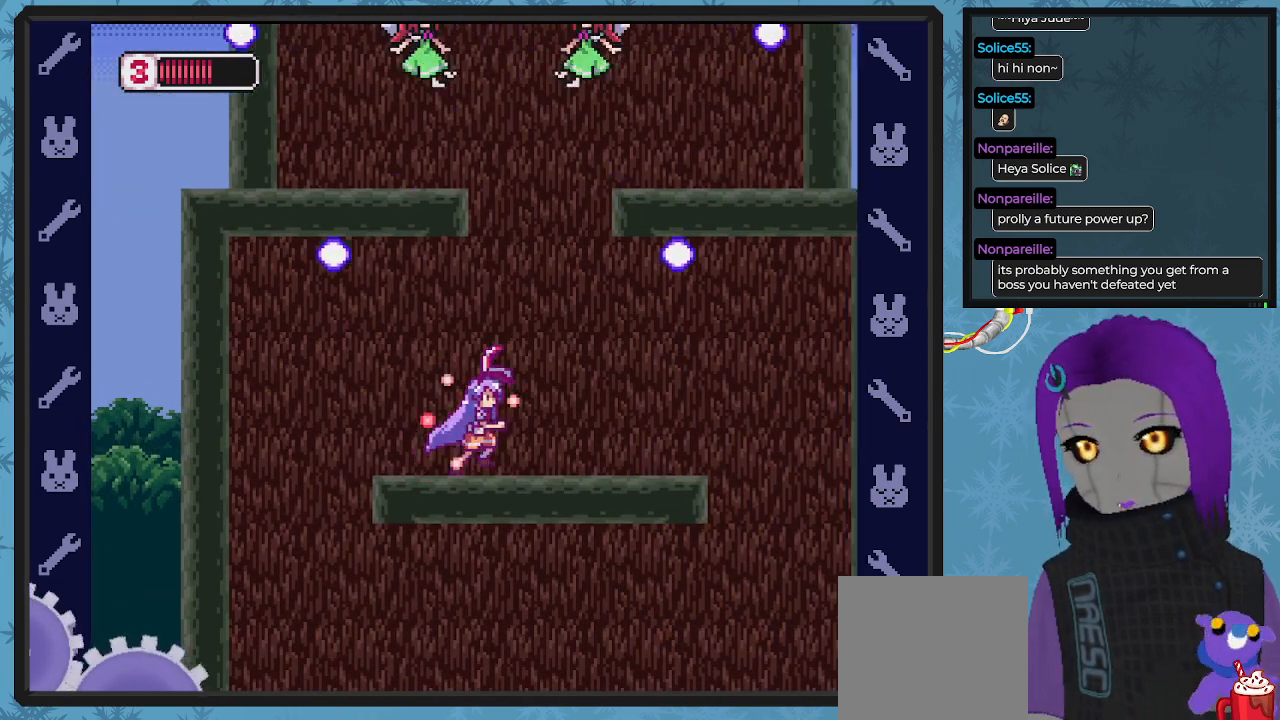
{"buttons": ["X"], "left_stick": "center", "events": [[33, "DPAD_RIGHT", "up"]]}
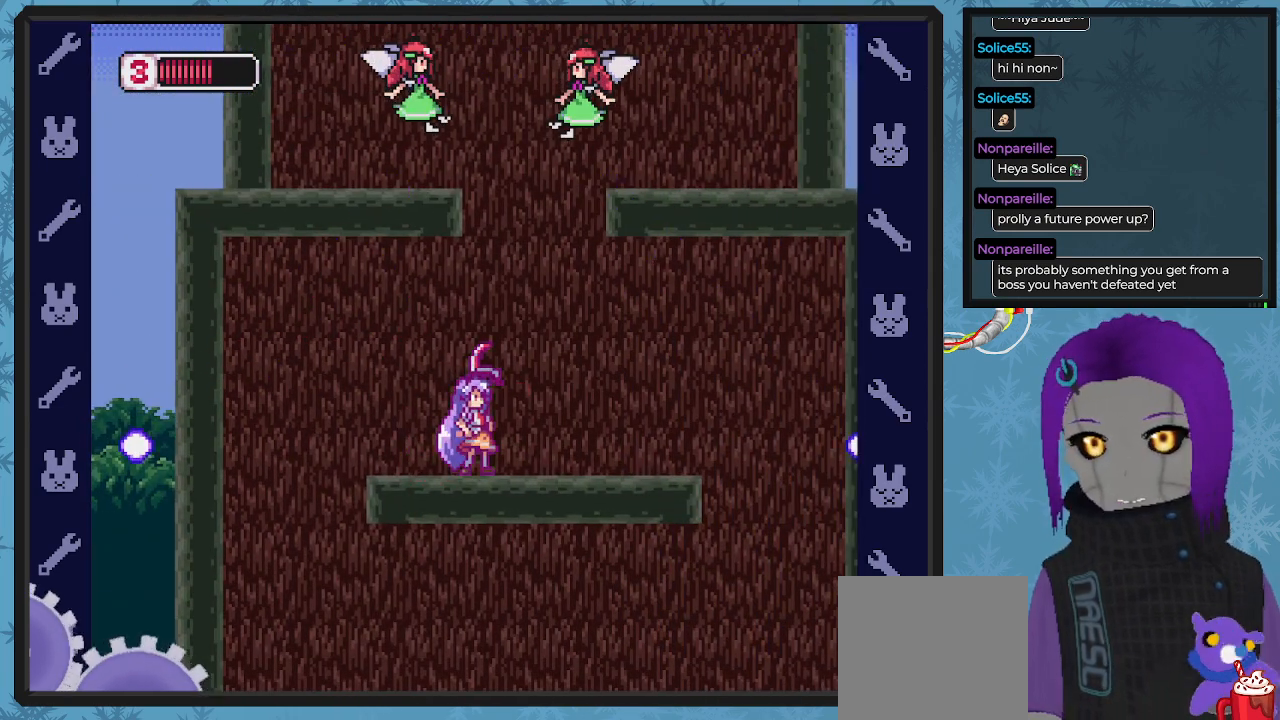
{"buttons": ["X"], "left_stick": "center", "events": []}